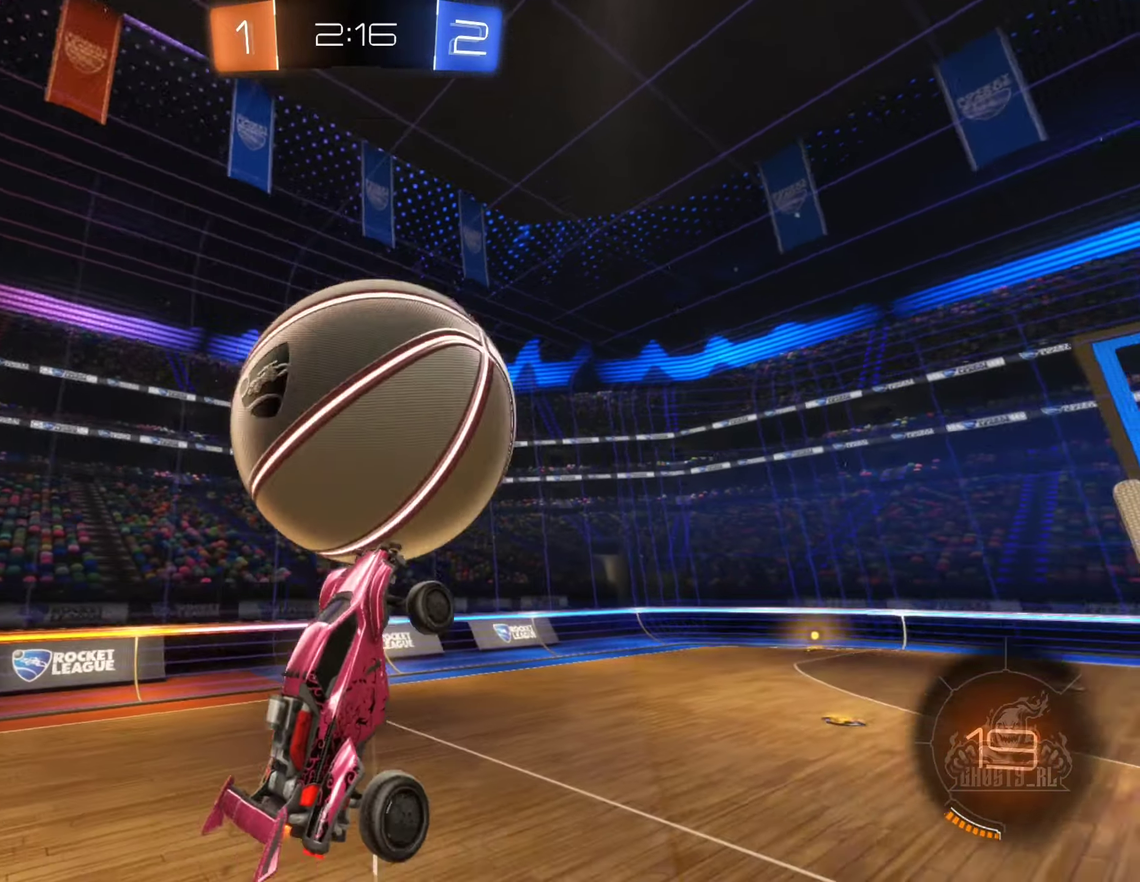
Gameplay with a controller (Xbox layout); each line is a JSON object with the inputs held at the frame after it. "events" lists button and stick changes between this image and that frame as [ms after this image, input, new state], when the widget could be followed in between.
{"buttons": ["R1"], "left_stick": "right", "right_stick": "center", "events": [[34, "B", "up"], [167, "left_stick", "center"], [184, "B", "down"], [234, "R1", "down"], [267, "left_stick", "up"], [317, "left_stick", "up-right"], [434, "B", "up"], [434, "left_stick", "right"]]}
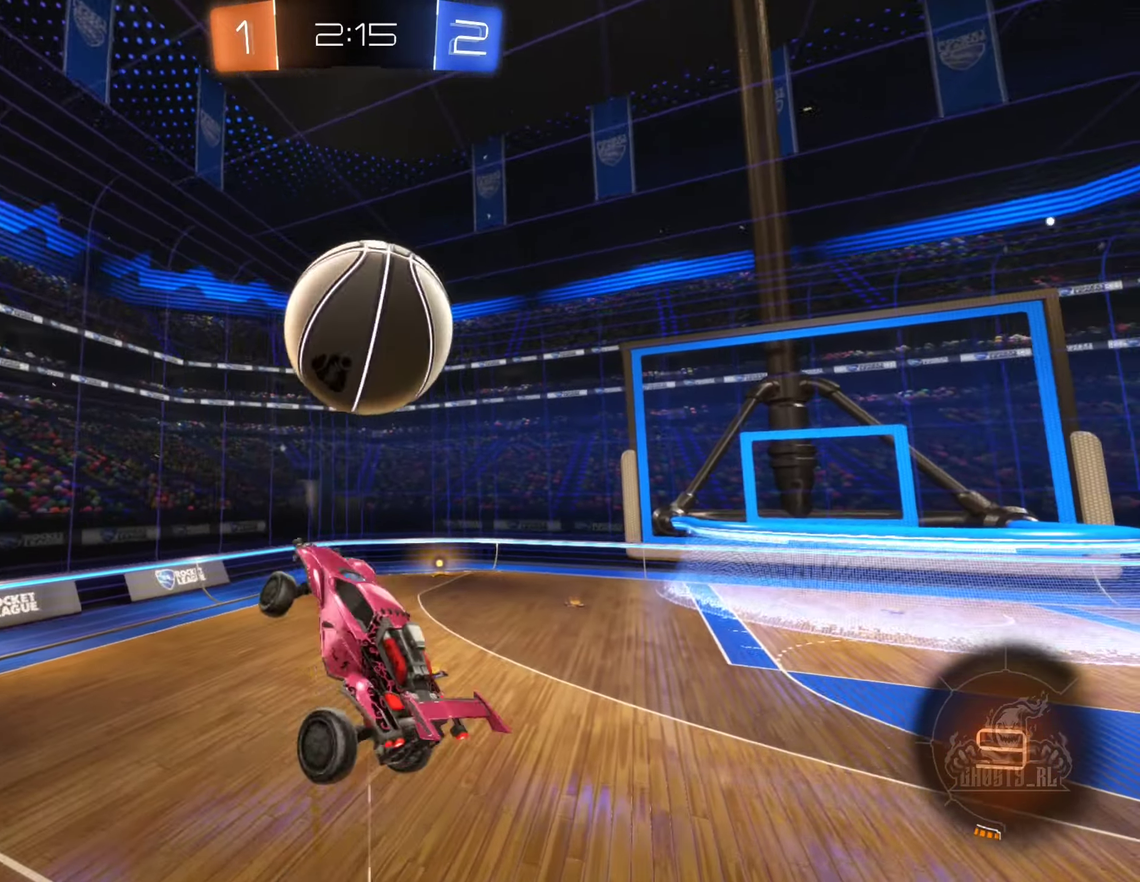
{"buttons": ["B", "R1"], "left_stick": "center", "right_stick": "center", "events": [[50, "left_stick", "down"], [134, "left_stick", "down-left"], [217, "B", "down"], [250, "left_stick", "left"], [384, "left_stick", "up"], [484, "left_stick", "center"]]}
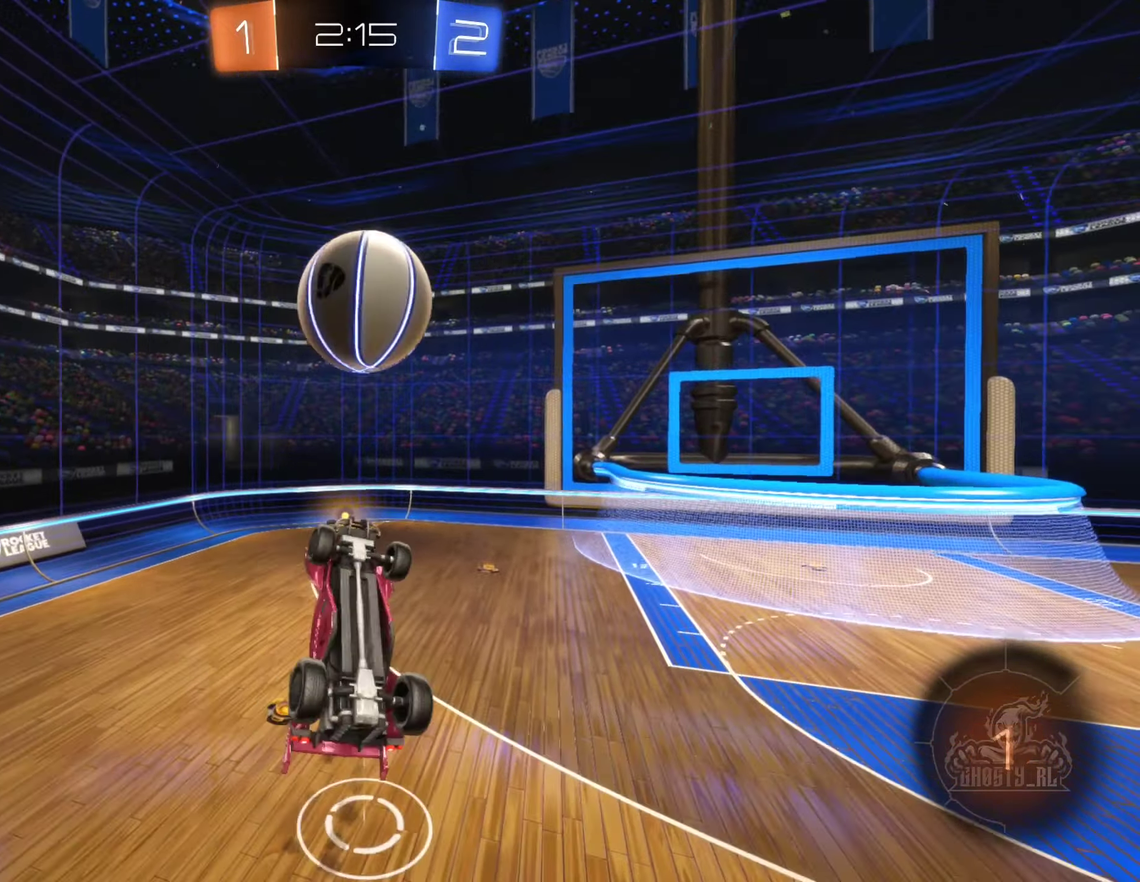
{"buttons": ["B"], "left_stick": "center", "right_stick": "center", "events": [[200, "left_stick", "up"], [367, "left_stick", "center"], [434, "R1", "up"]]}
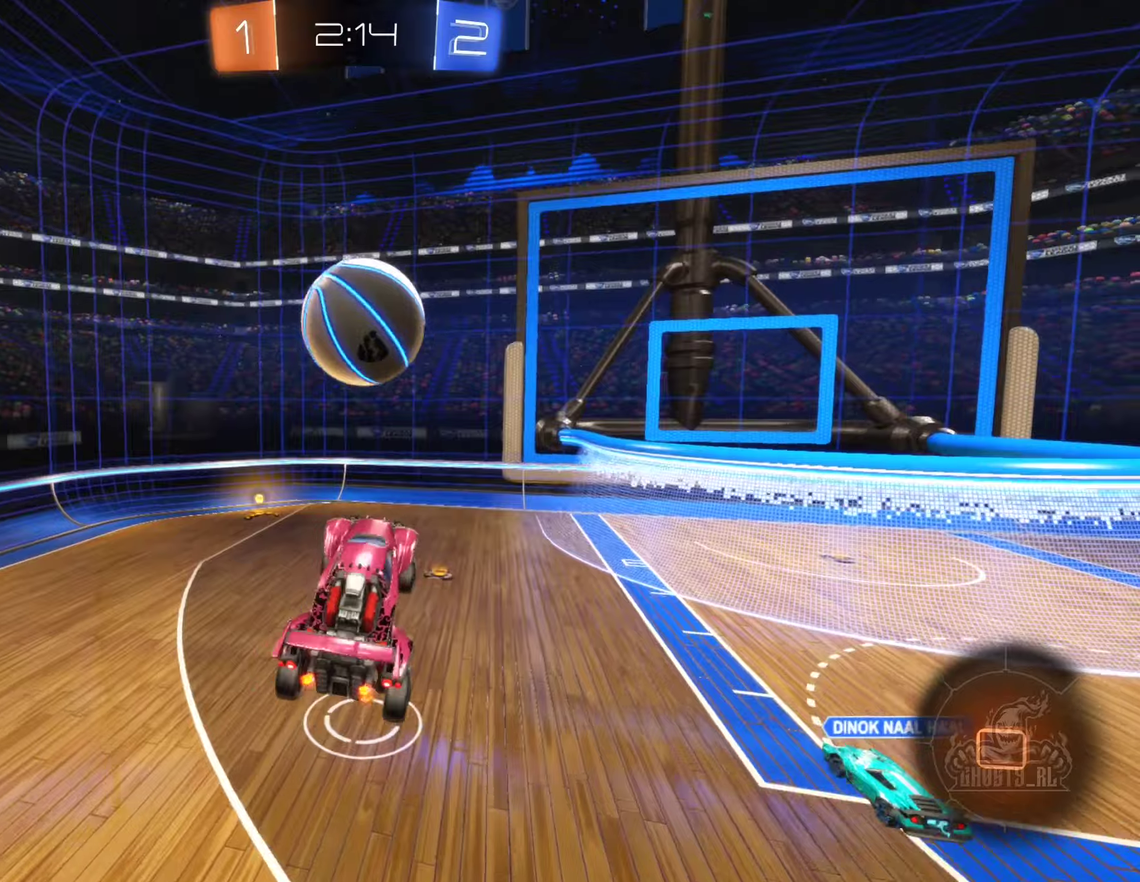
{"buttons": [], "left_stick": "down", "right_stick": "center", "events": [[166, "left_stick", "up"], [300, "B", "up"], [316, "left_stick", "center"], [450, "left_stick", "down"]]}
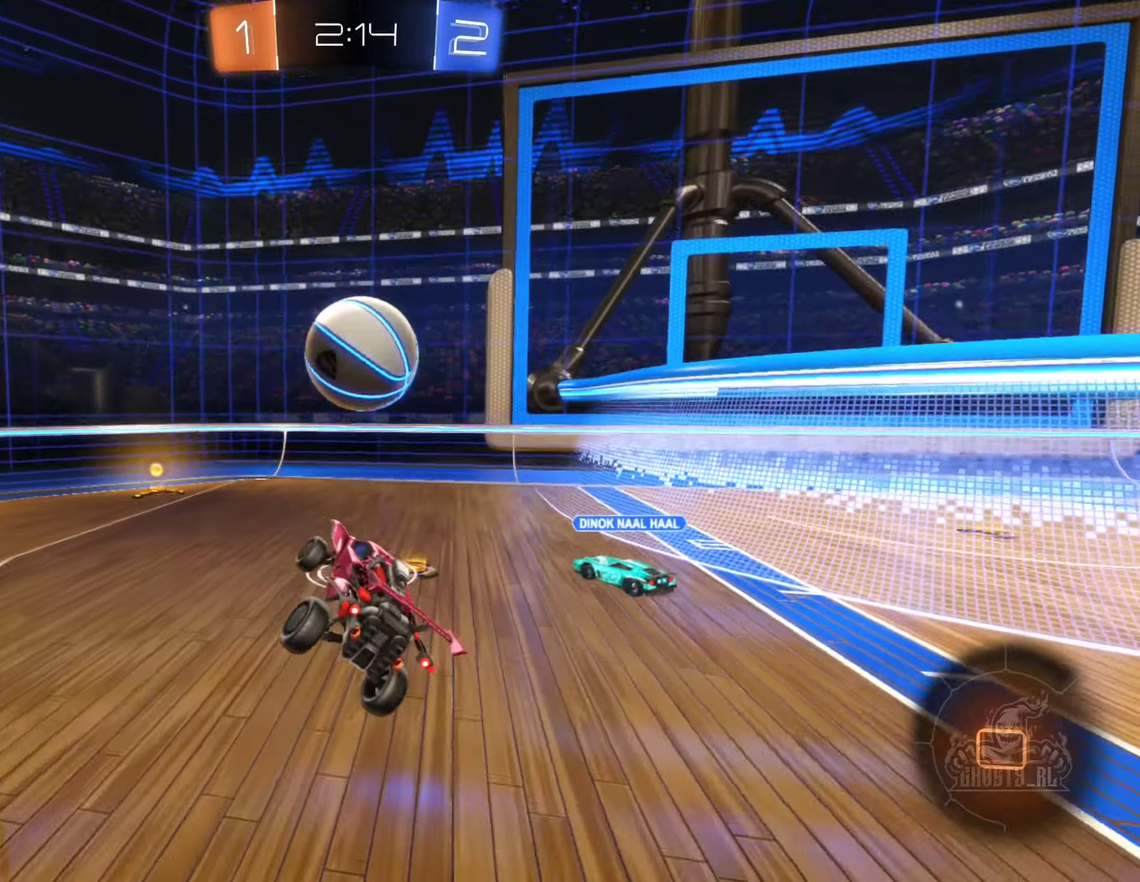
{"buttons": ["B", "R2"], "left_stick": "left", "right_stick": "center", "events": [[33, "L1", "down"], [66, "left_stick", "left"], [183, "L1", "up"], [183, "left_stick", "center"], [266, "R2", "down"], [333, "B", "down"], [366, "left_stick", "left"]]}
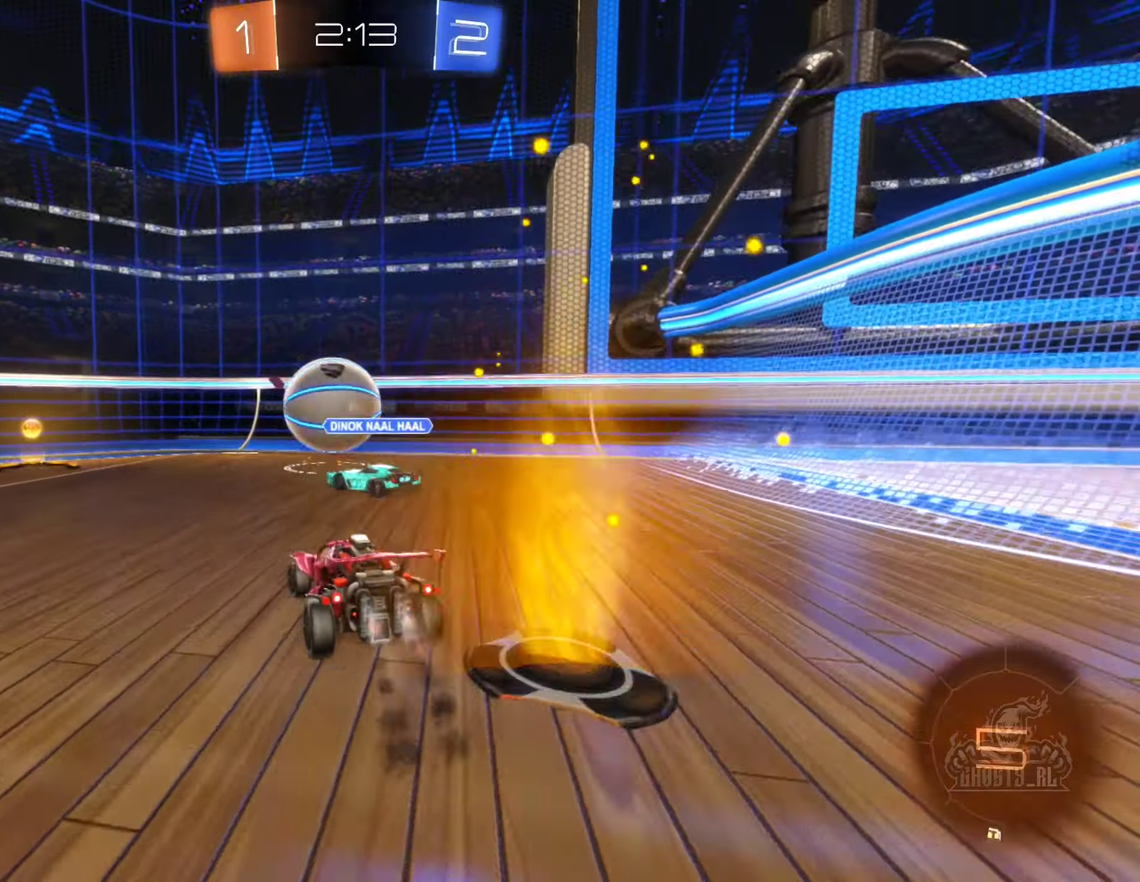
{"buttons": ["B", "R2"], "left_stick": "center", "right_stick": "center", "events": [[100, "left_stick", "up-left"], [150, "left_stick", "center"], [283, "left_stick", "left"], [483, "left_stick", "center"]]}
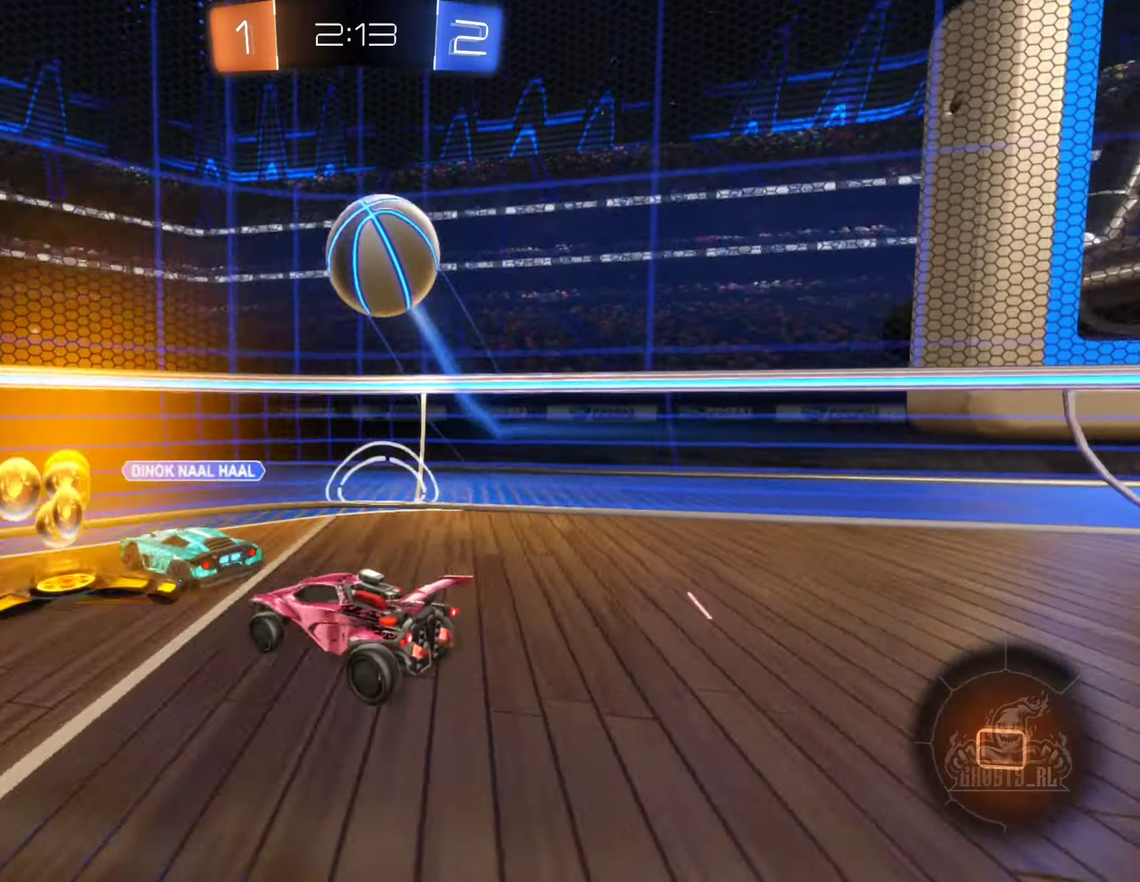
{"buttons": ["B", "R2"], "left_stick": "left", "right_stick": "center", "events": [[66, "left_stick", "right"], [333, "left_stick", "left"]]}
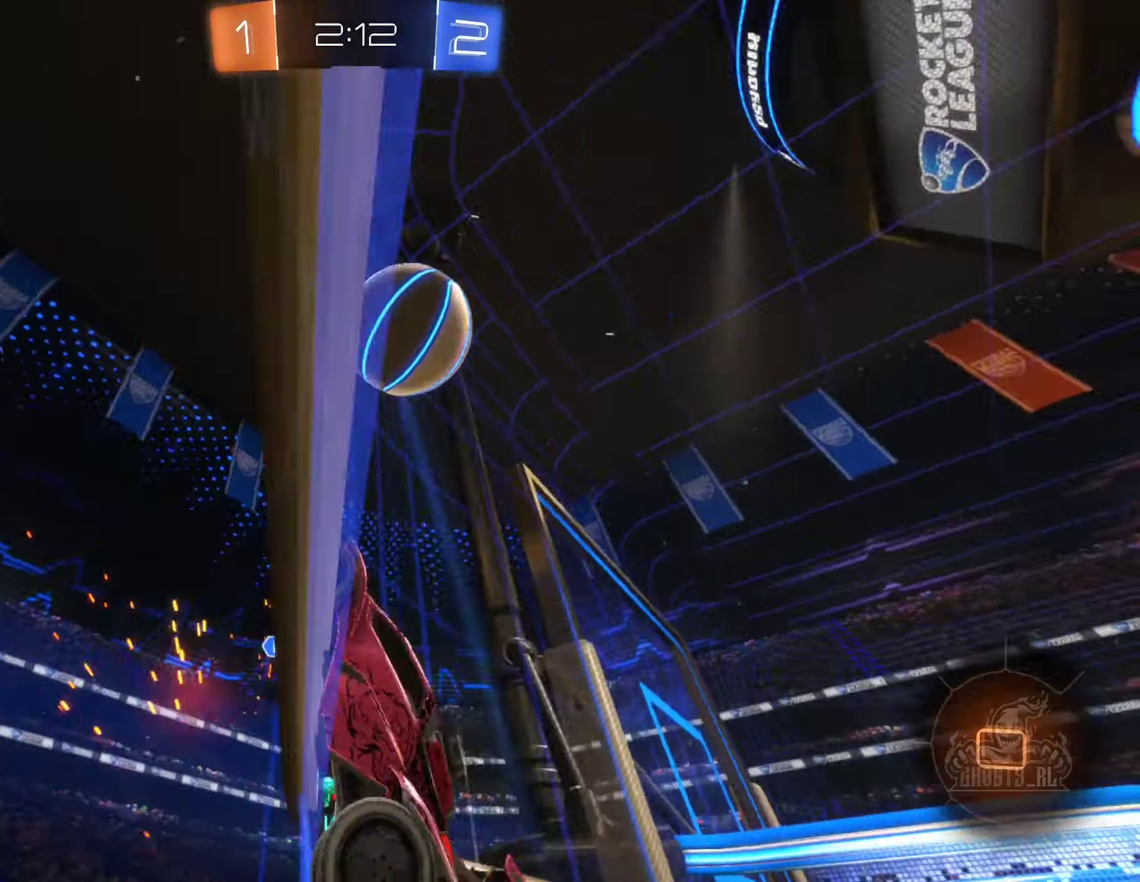
{"buttons": ["B", "R2"], "left_stick": "up-right", "right_stick": "center", "events": [[116, "left_stick", "center"], [450, "left_stick", "up-right"]]}
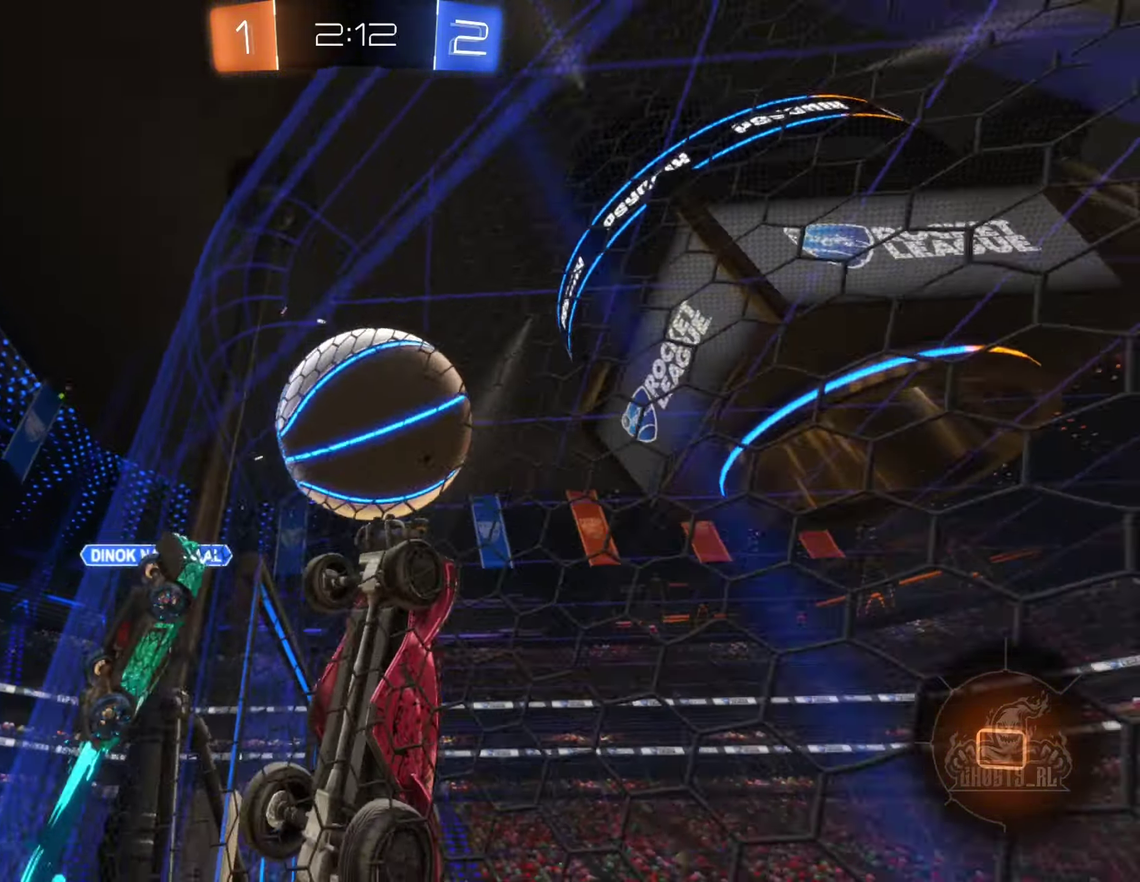
{"buttons": ["B", "R2"], "left_stick": "right", "right_stick": "center", "events": [[333, "left_stick", "right"]]}
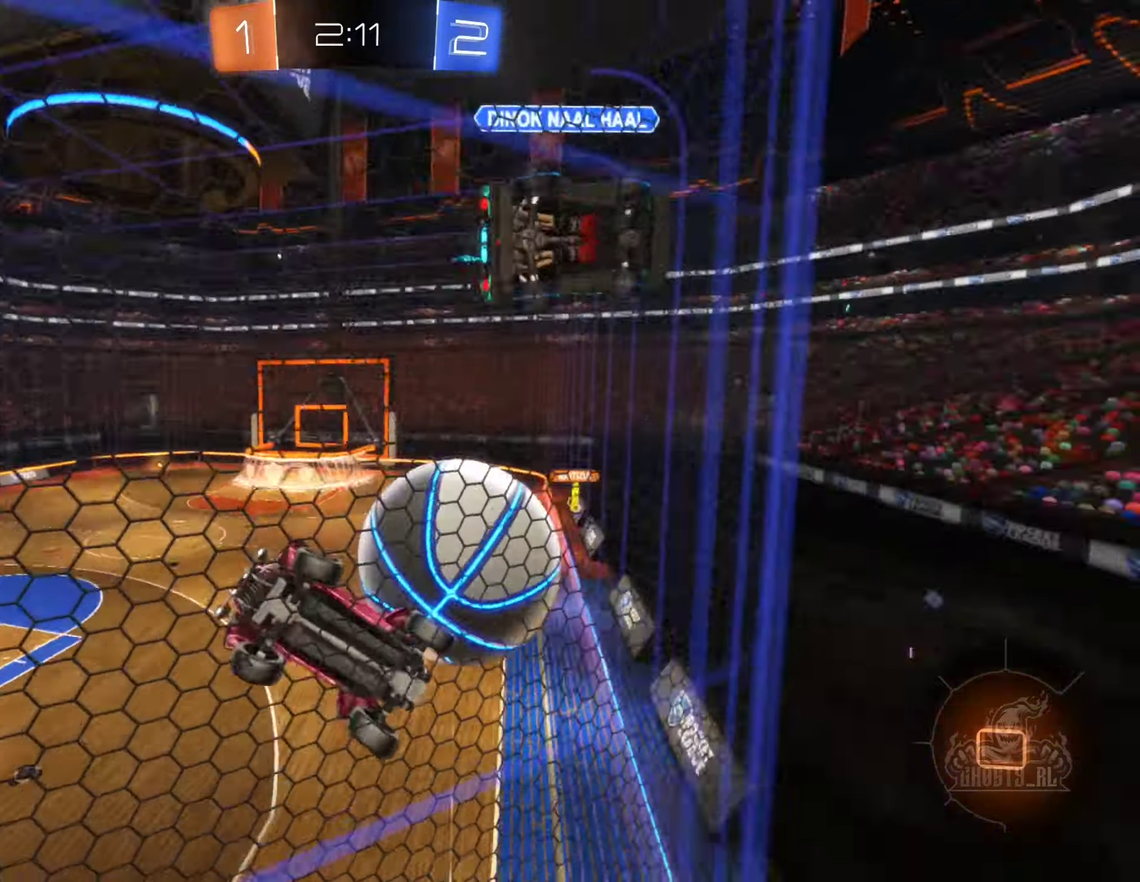
{"buttons": ["R2"], "left_stick": "right", "right_stick": "center", "events": [[16, "B", "up"]]}
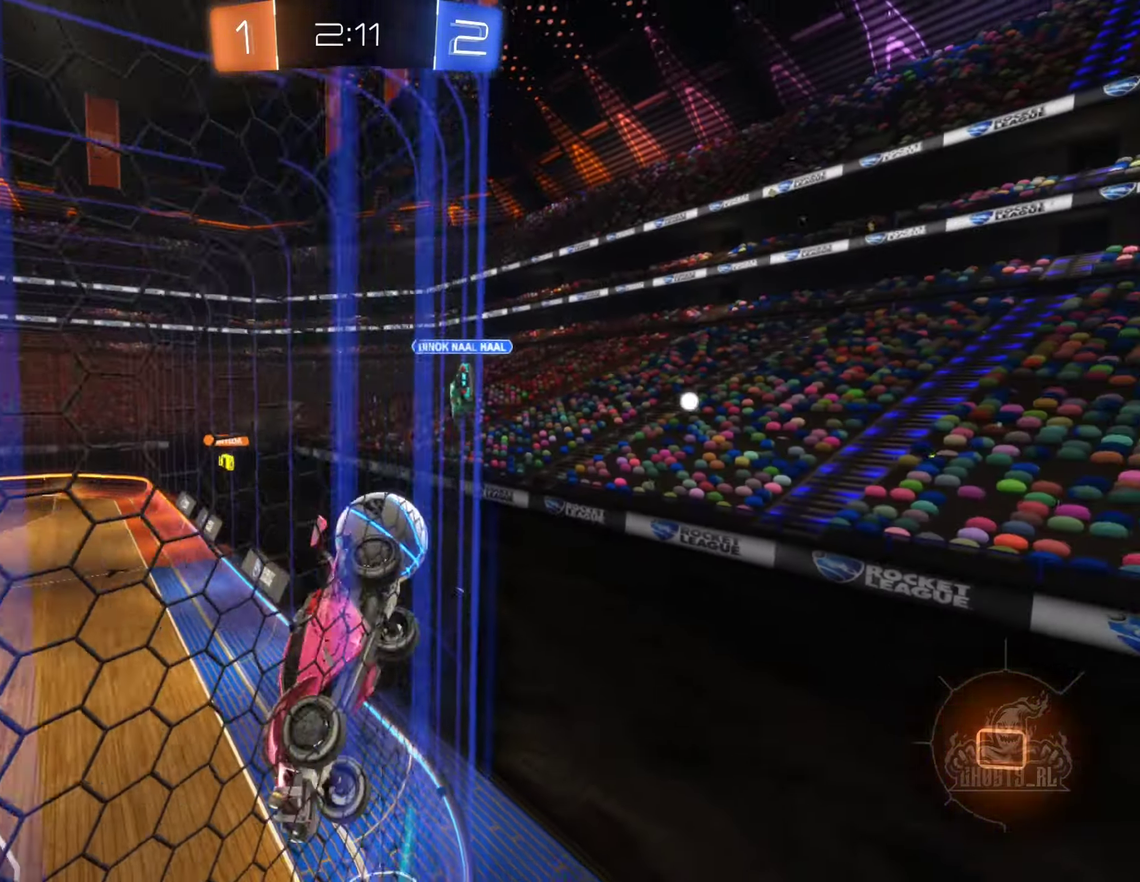
{"buttons": ["R2"], "left_stick": "center", "right_stick": "center", "events": [[450, "left_stick", "center"]]}
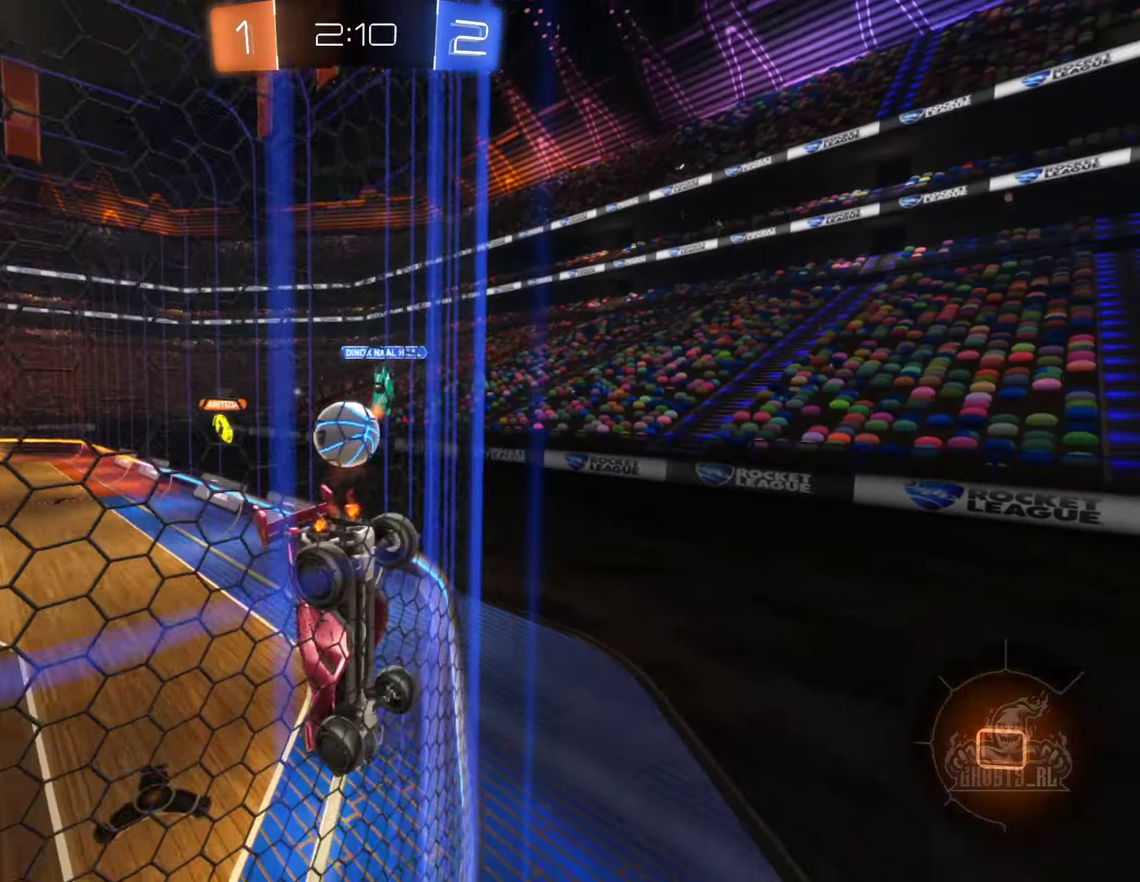
{"buttons": ["R2"], "left_stick": "right", "right_stick": "center", "events": [[416, "left_stick", "right"]]}
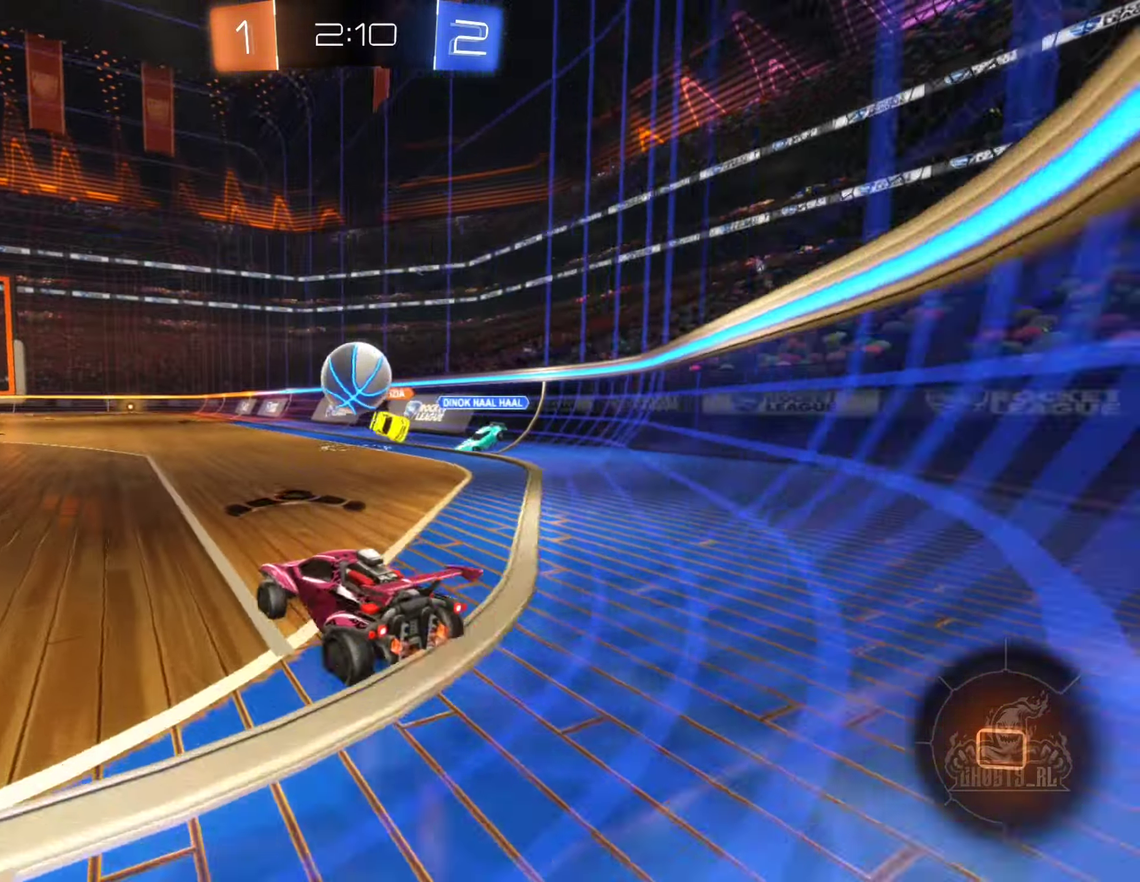
{"buttons": ["R2"], "left_stick": "up", "right_stick": "center", "events": [[100, "left_stick", "center"], [150, "left_stick", "left"], [283, "left_stick", "up"], [366, "A", "down"], [450, "A", "up"]]}
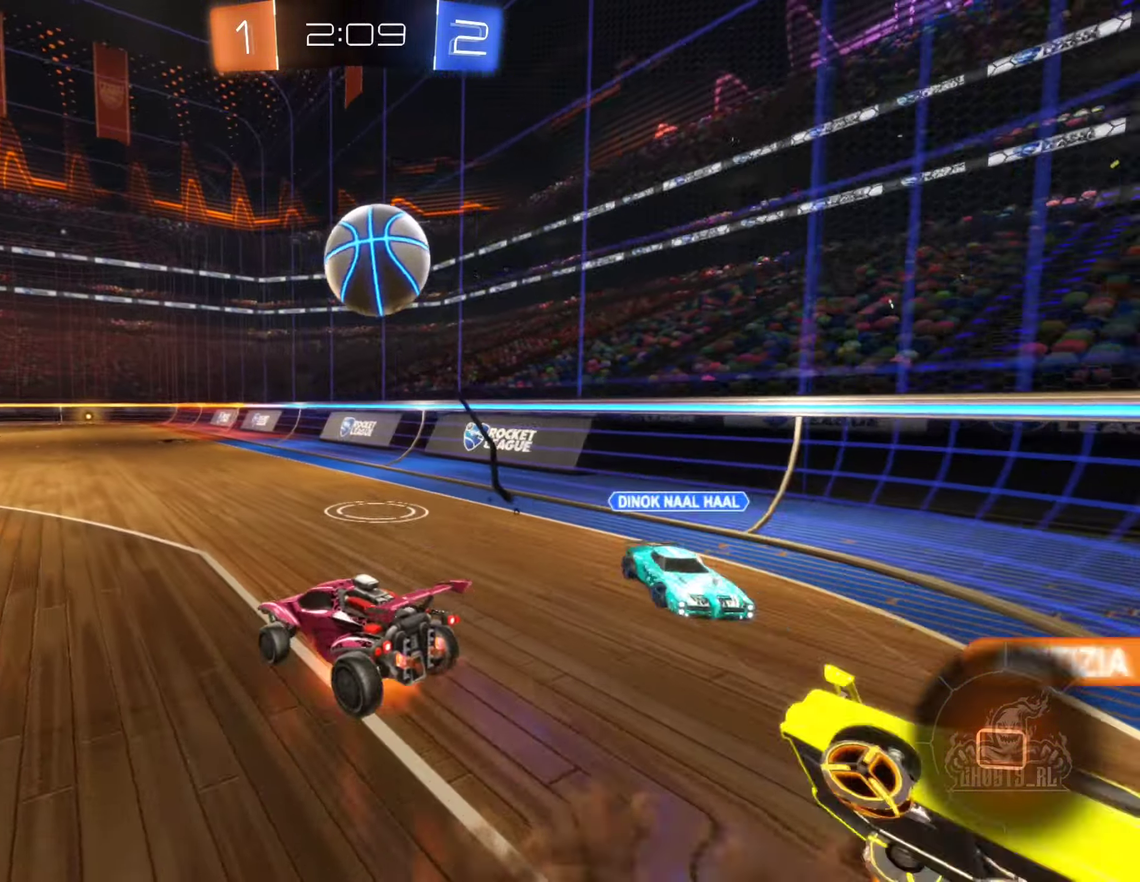
{"buttons": ["R2"], "left_stick": "center", "right_stick": "center", "events": [[16, "A", "down"], [150, "A", "up"], [217, "left_stick", "center"], [267, "Y", "down"], [383, "Y", "up"]]}
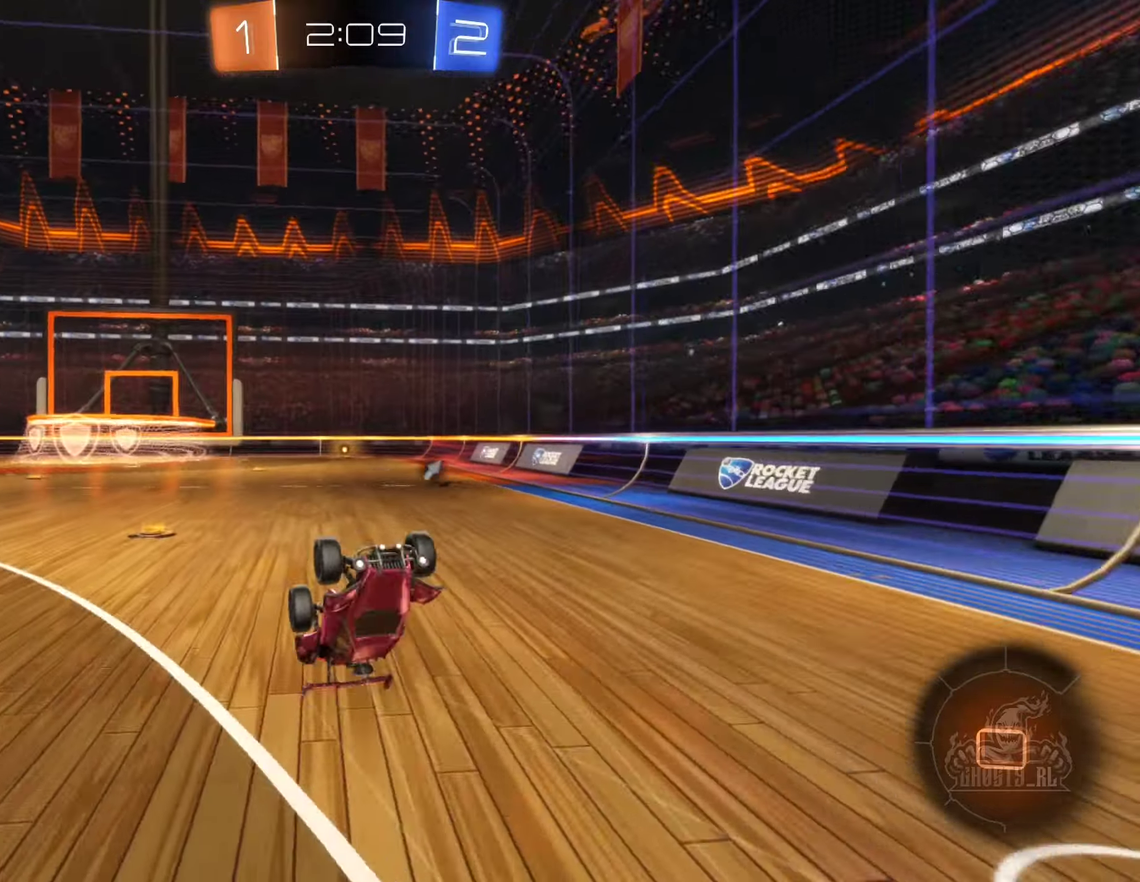
{"buttons": ["R2"], "left_stick": "right", "right_stick": "center", "events": [[500, "left_stick", "right"]]}
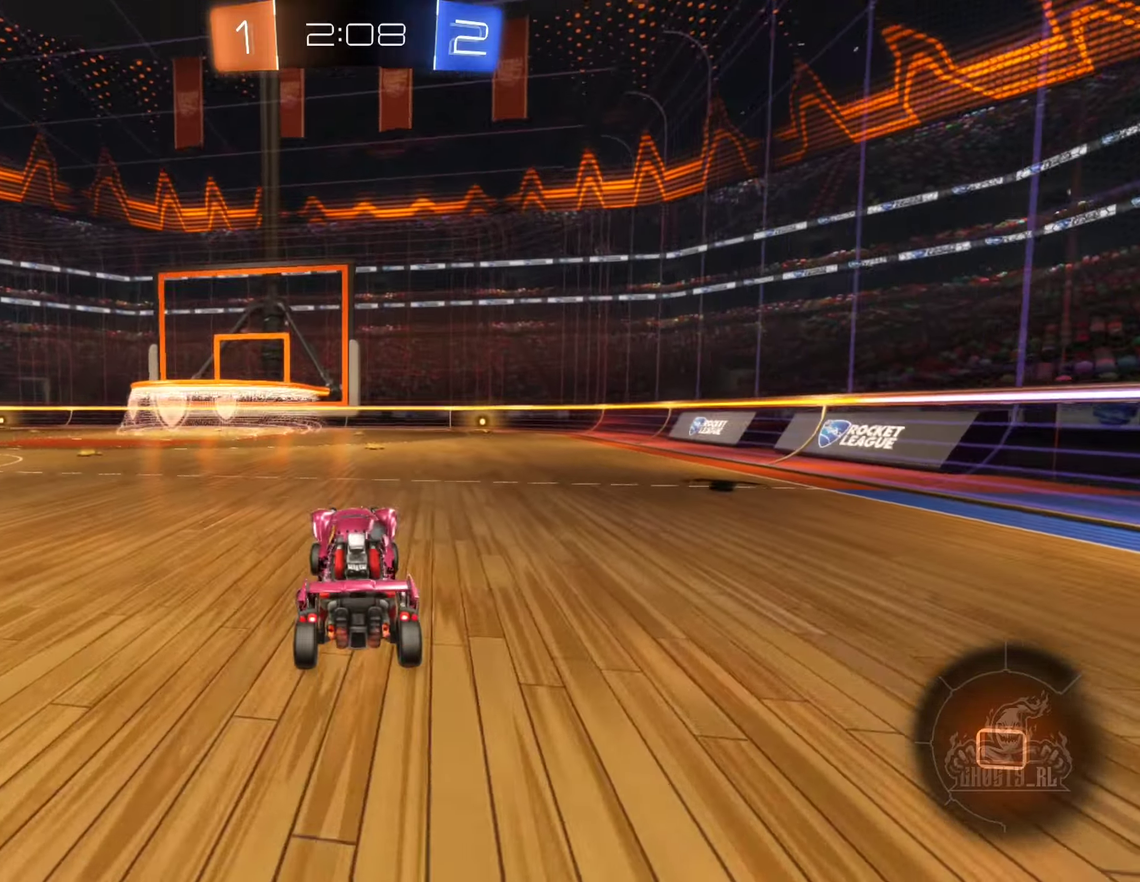
{"buttons": ["A", "R2"], "left_stick": "up", "right_stick": "center", "events": [[317, "A", "down"], [333, "left_stick", "up"], [400, "A", "up"], [467, "A", "down"]]}
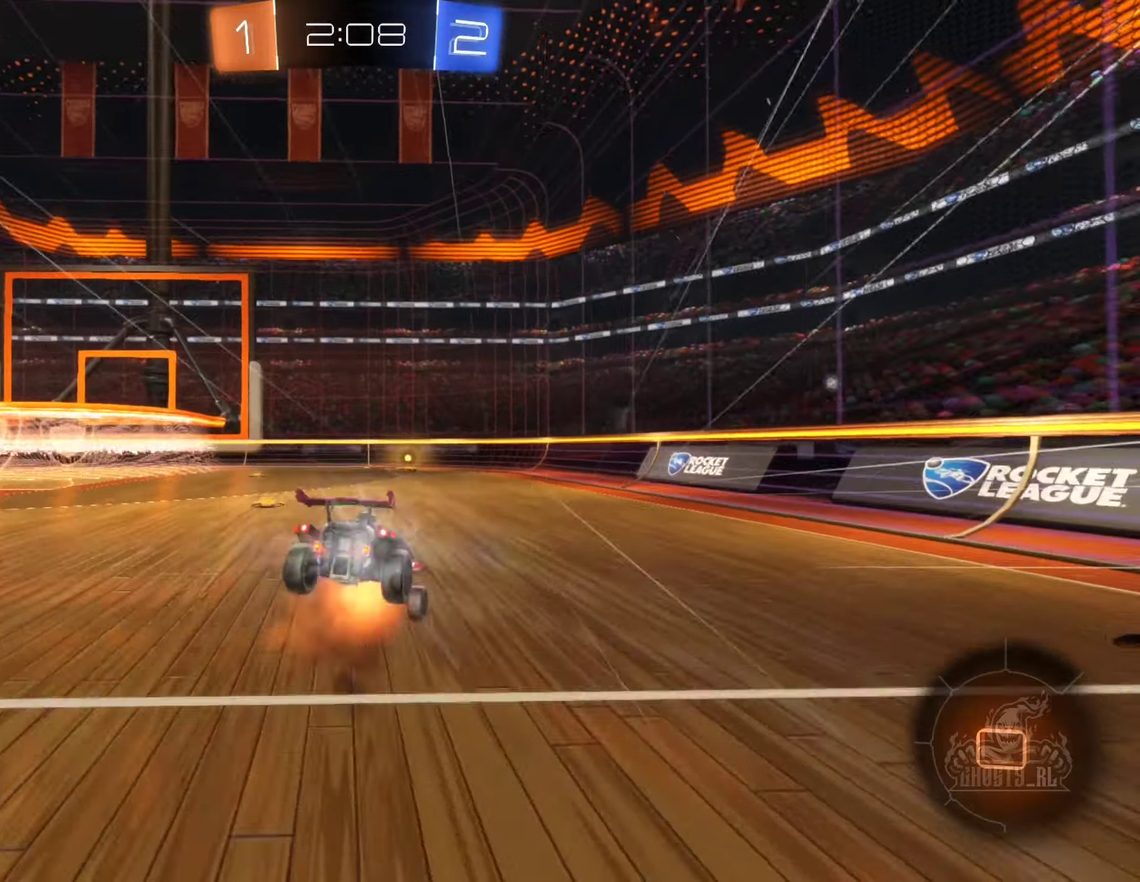
{"buttons": ["R2"], "left_stick": "center", "right_stick": "center", "events": [[33, "left_stick", "center"], [100, "A", "up"]]}
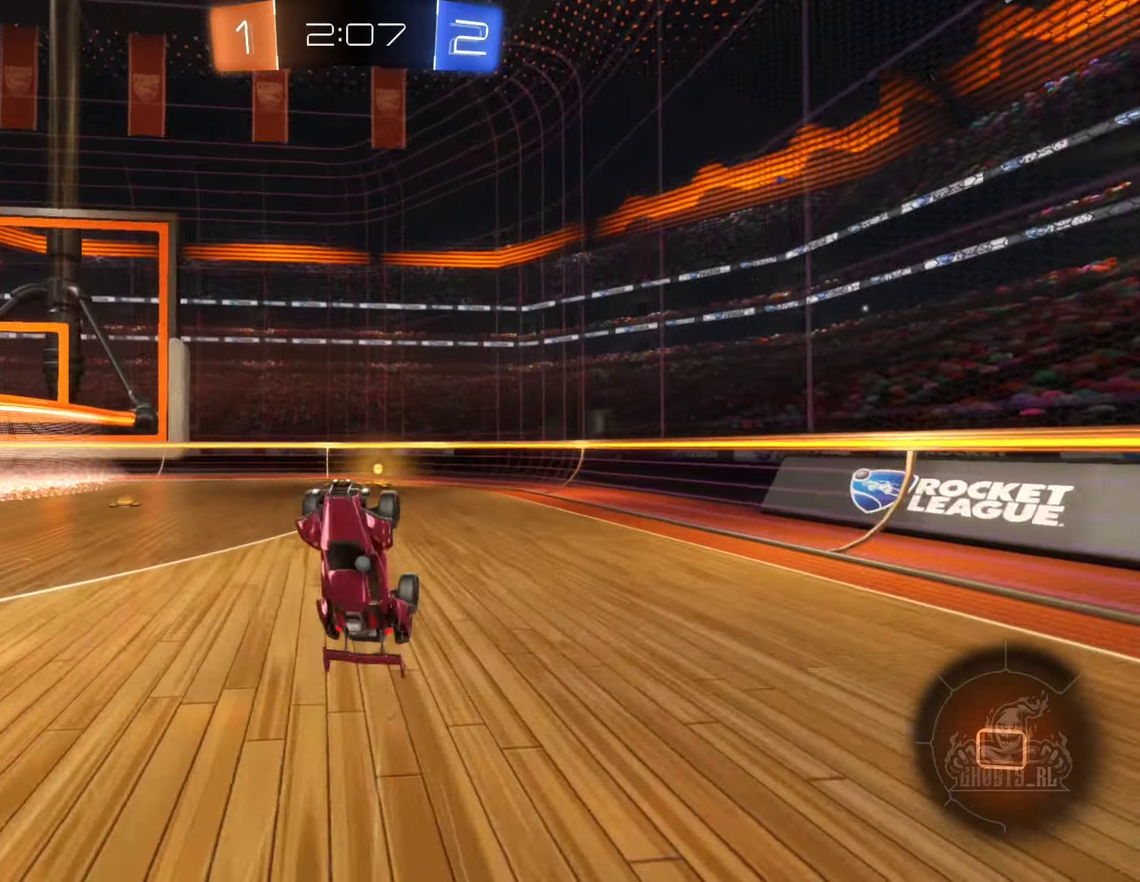
{"buttons": ["R2"], "left_stick": "left", "right_stick": "center", "events": [[67, "Y", "down"], [183, "Y", "up"], [417, "left_stick", "left"]]}
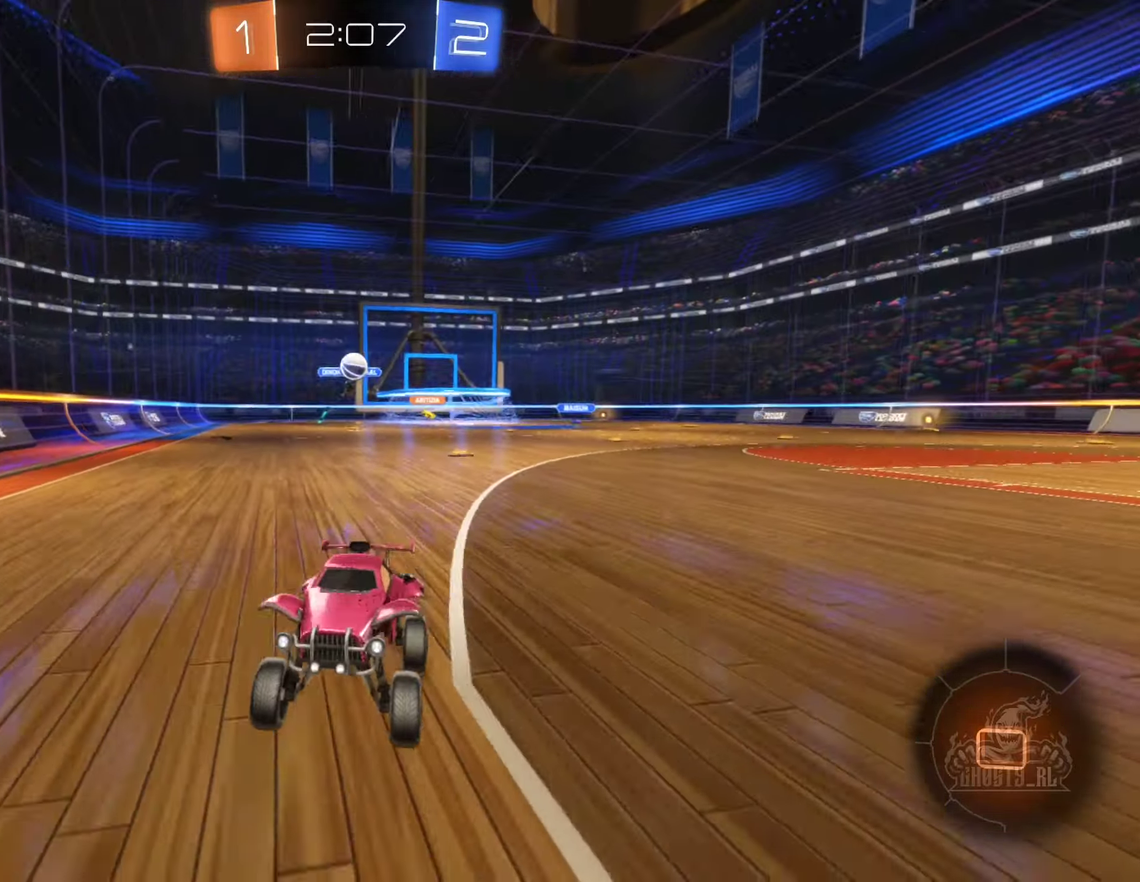
{"buttons": ["R2"], "left_stick": "left", "right_stick": "center", "events": [[233, "L1", "down"], [367, "L1", "up"]]}
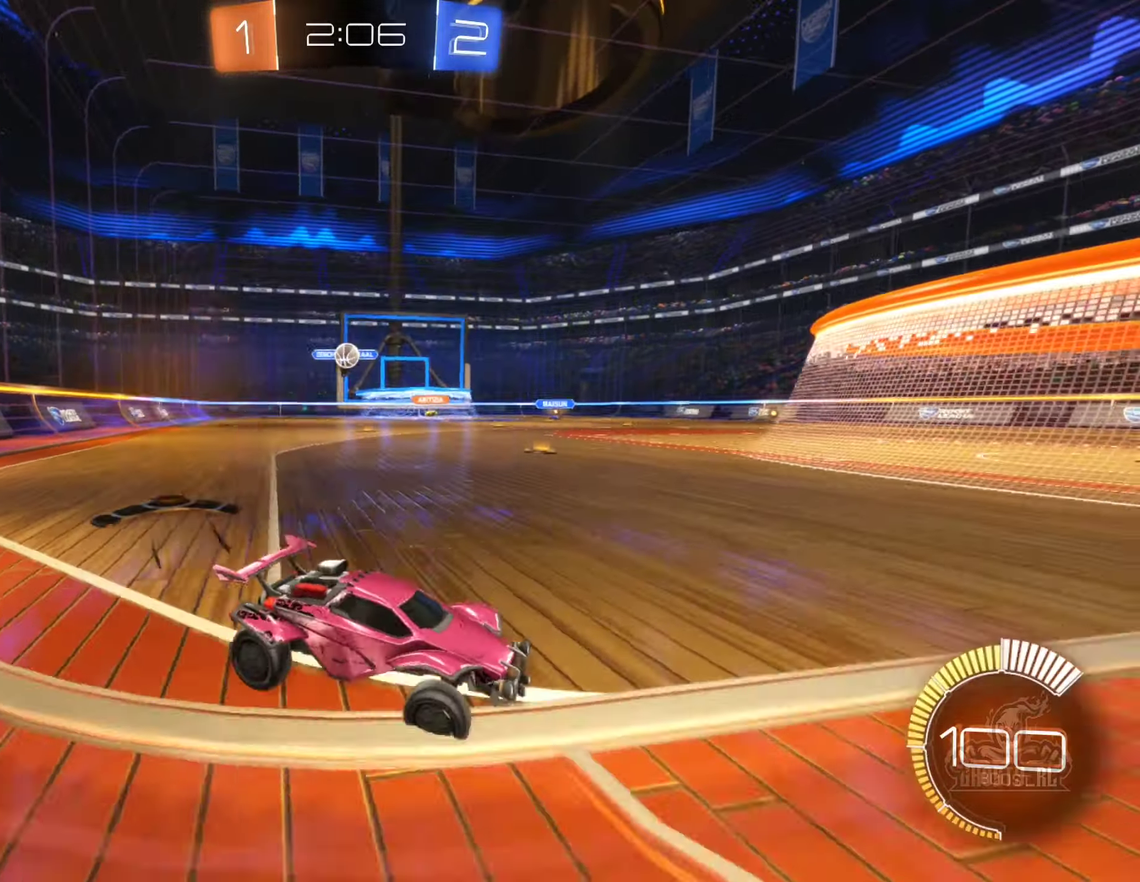
{"buttons": ["R2"], "left_stick": "left", "right_stick": "center", "events": [[167, "R2", "up"], [233, "L1", "down"], [267, "R2", "down"], [367, "L1", "up"]]}
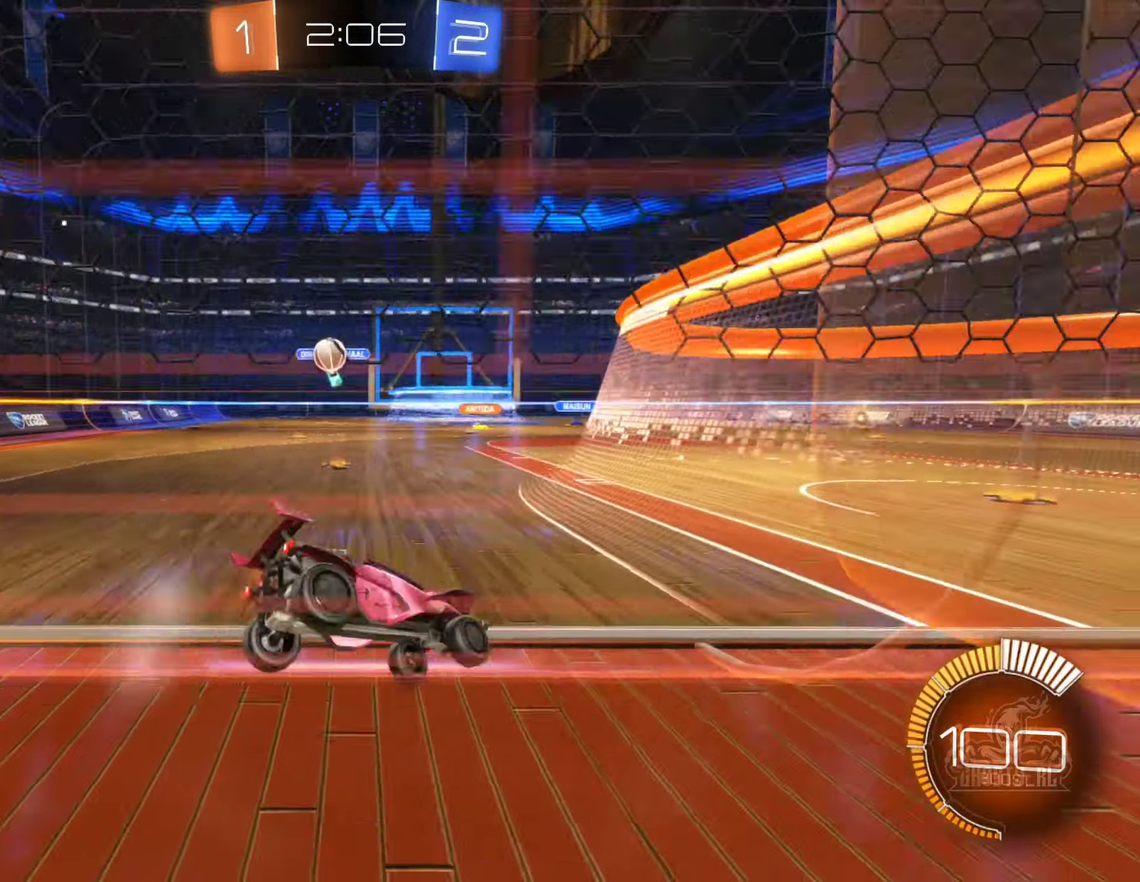
{"buttons": ["B", "R2"], "left_stick": "center", "right_stick": "center", "events": [[17, "R2", "up"], [300, "R2", "down"], [383, "B", "down"], [433, "left_stick", "center"]]}
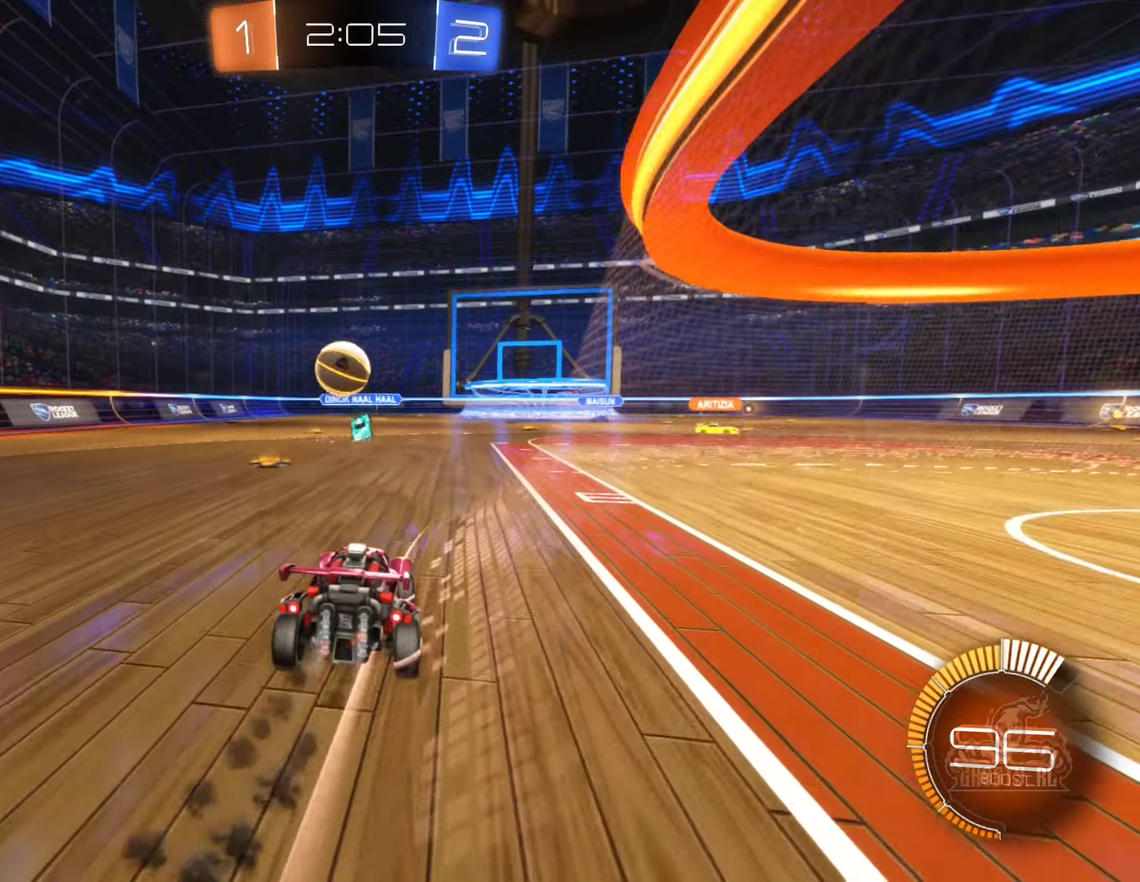
{"buttons": ["A", "B", "L1", "R2"], "left_stick": "left", "right_stick": "center", "events": [[83, "left_stick", "left"], [217, "A", "down"], [233, "left_stick", "down-right"], [283, "left_stick", "down"], [367, "left_stick", "left"], [383, "A", "up"], [417, "L1", "down"], [433, "A", "down"]]}
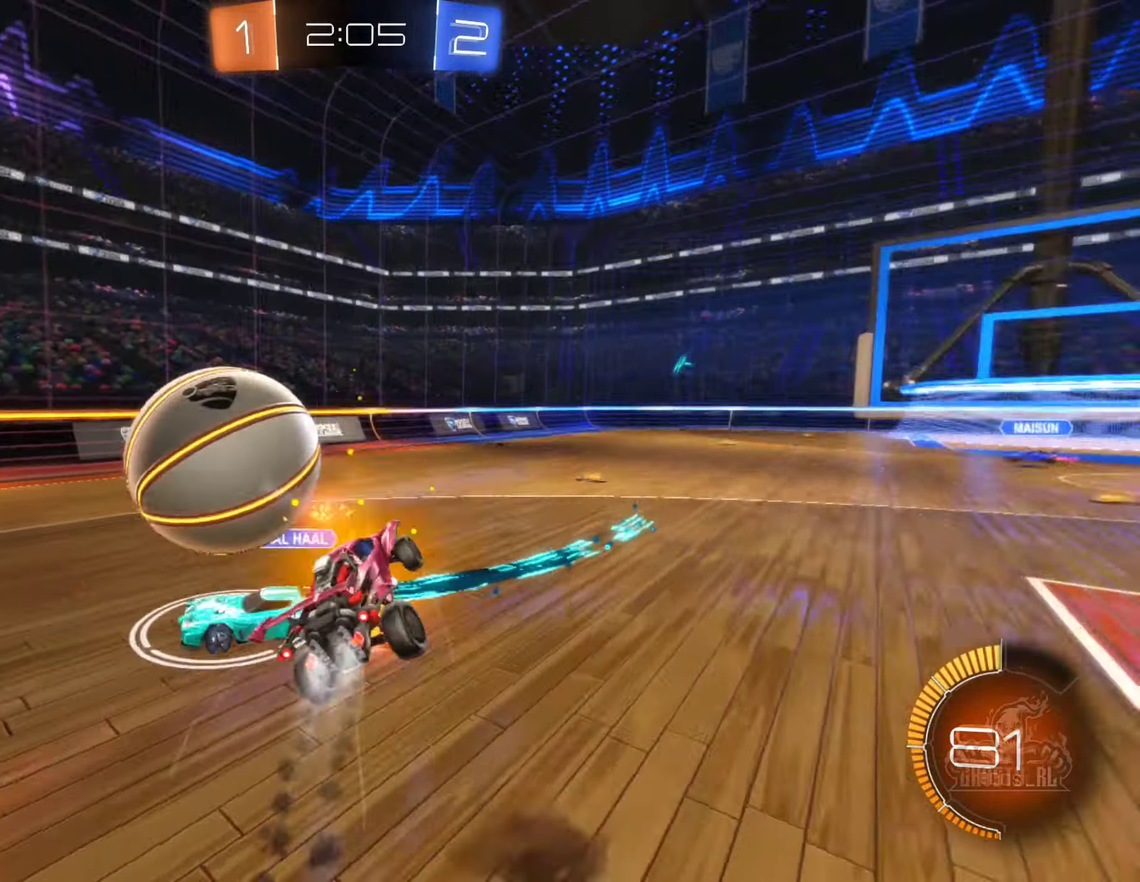
{"buttons": ["L1"], "left_stick": "up", "right_stick": "center", "events": [[150, "A", "up"], [217, "left_stick", "up-left"], [300, "R2", "up"], [333, "B", "up"], [500, "left_stick", "up"]]}
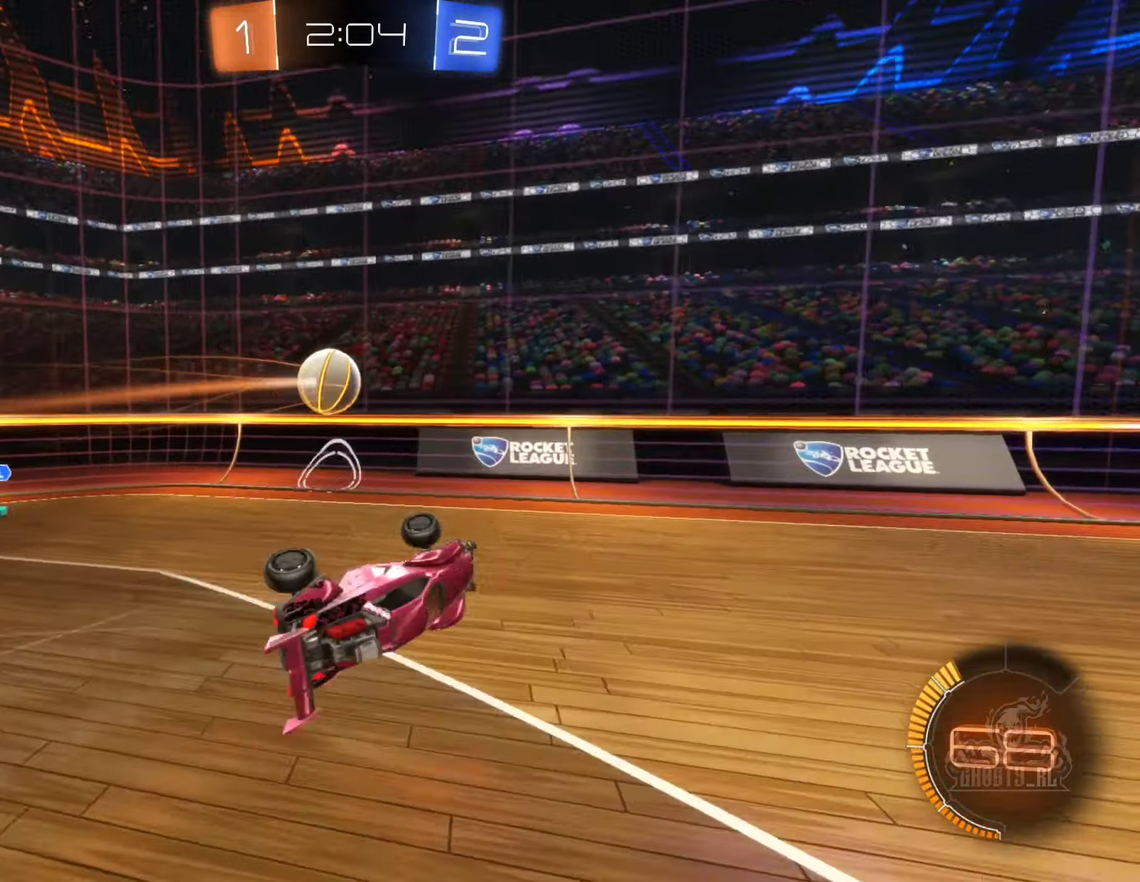
{"buttons": ["R2"], "left_stick": "right", "right_stick": "center", "events": [[50, "L1", "up"], [50, "left_stick", "up-right"], [117, "R2", "down"], [117, "left_stick", "right"]]}
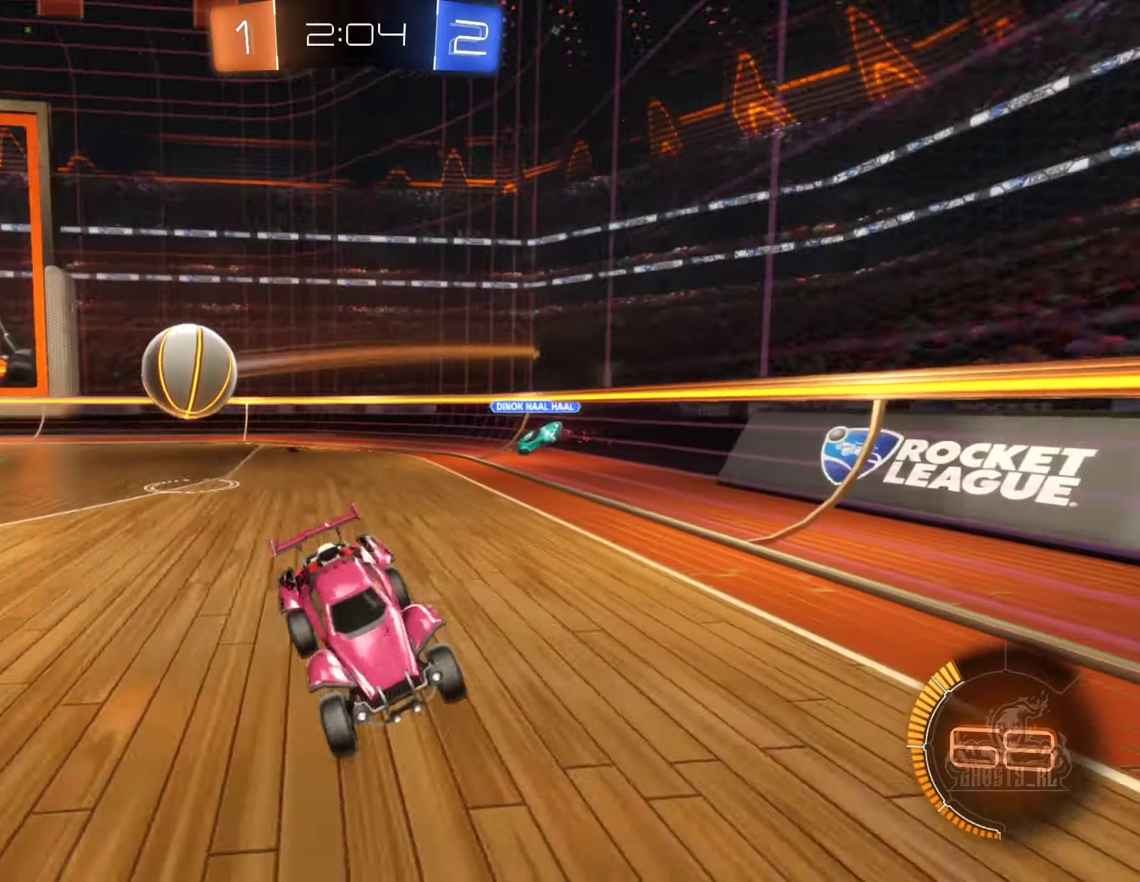
{"buttons": ["B", "R2"], "left_stick": "right", "right_stick": "center", "events": [[300, "B", "down"]]}
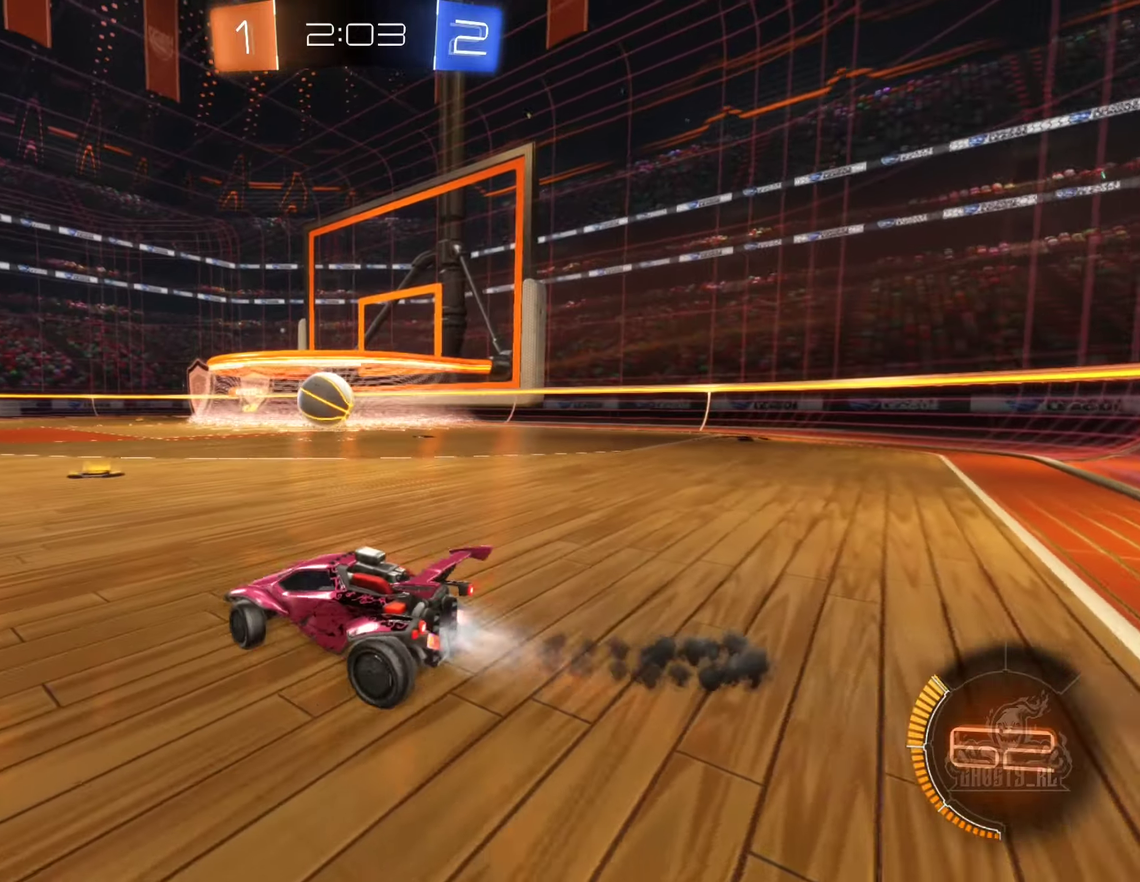
{"buttons": ["B", "R2"], "left_stick": "left", "right_stick": "center", "events": [[184, "left_stick", "center"], [317, "left_stick", "left"]]}